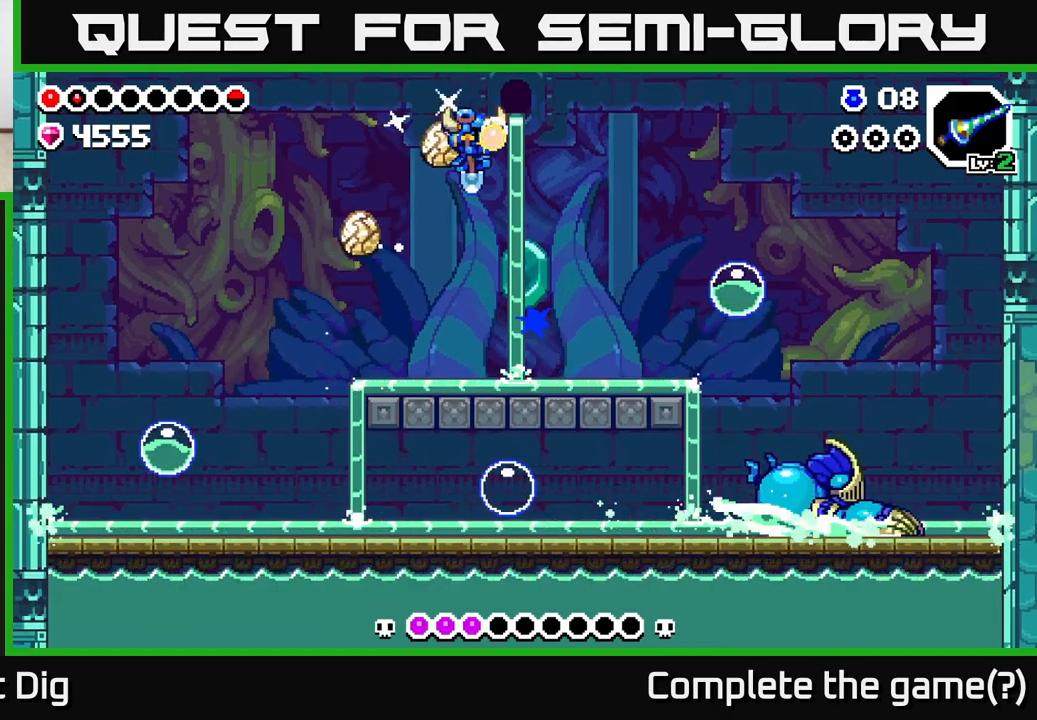
Gameplay with a controller (Xbox layout); each line is a JSON object with the inputs held at the frame after it. "events" lists button and stick changes between this image and that frame as [ms after this image, input, new state], when the widget could be followed in between.
{"buttons": ["DPAD_RIGHT"], "left_stick": "center", "right_stick": "center", "events": [[83, "DPAD_LEFT", "down"], [300, "DPAD_LEFT", "up"], [500, "DPAD_RIGHT", "down"]]}
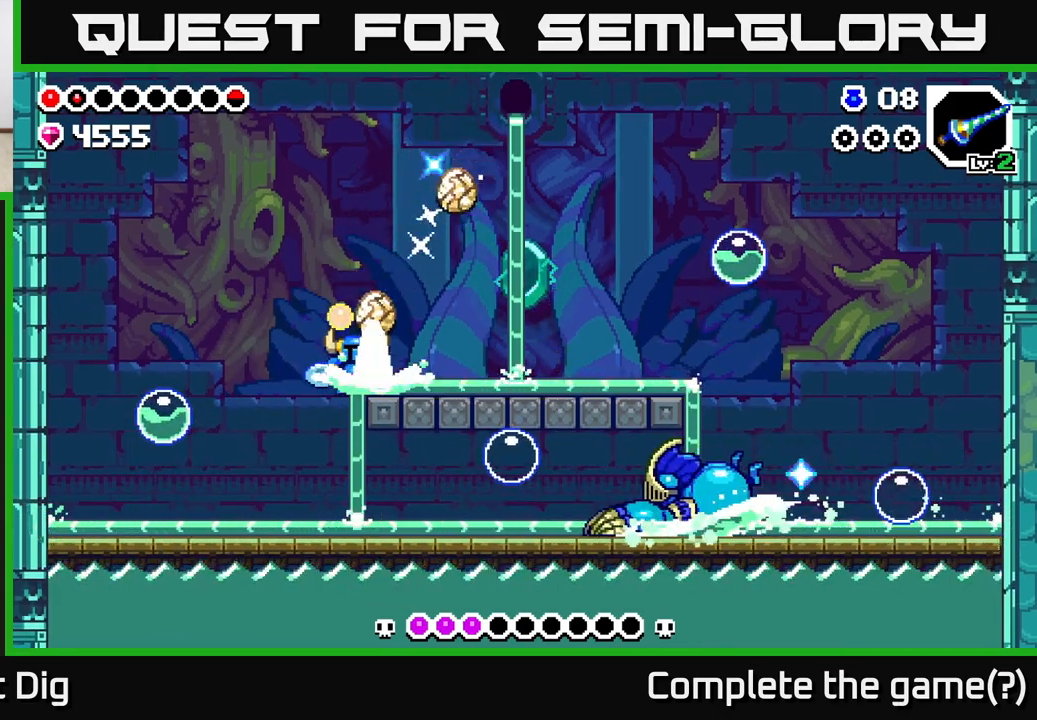
{"buttons": ["DPAD_RIGHT"], "left_stick": "center", "right_stick": "center", "events": [[300, "A", "down"], [417, "A", "up"]]}
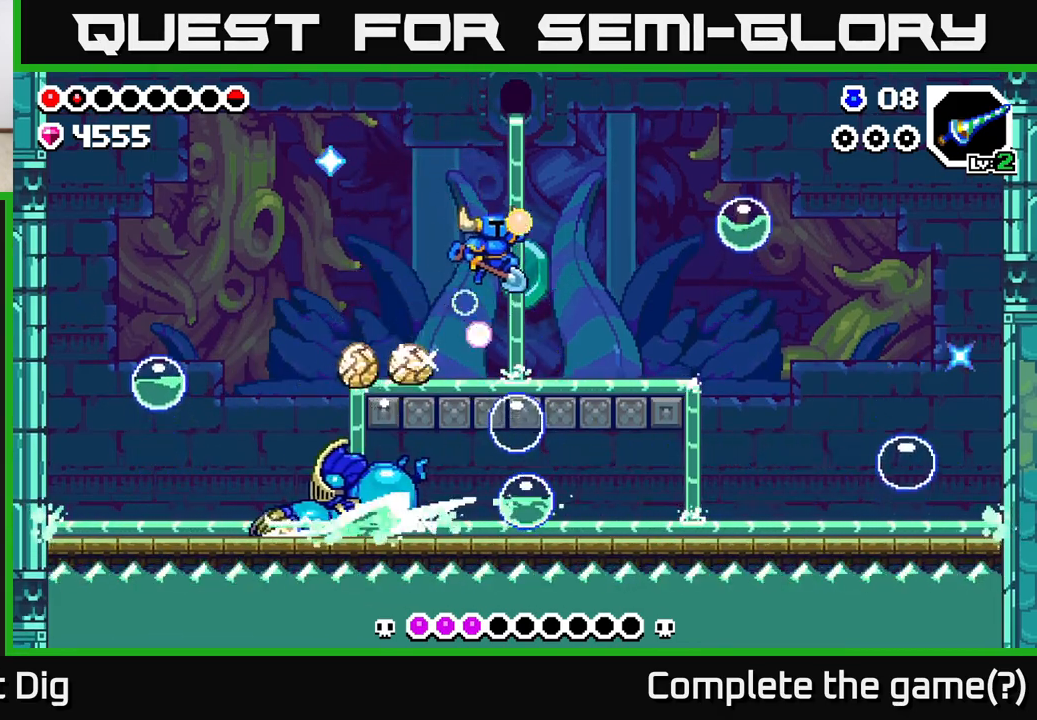
{"buttons": ["A"], "left_stick": "center", "right_stick": "center", "events": [[17, "DPAD_RIGHT", "up"], [83, "DPAD_LEFT", "down"], [217, "DPAD_LEFT", "up"], [467, "A", "down"]]}
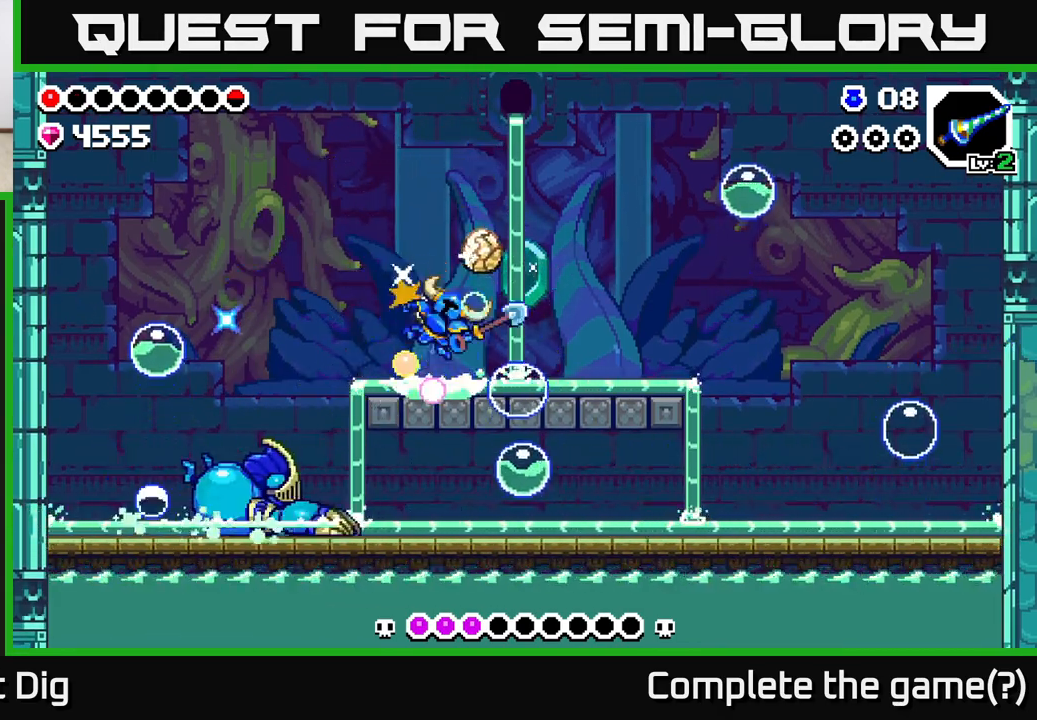
{"buttons": ["A"], "left_stick": "center", "right_stick": "center", "events": [[83, "DPAD_RIGHT", "down"], [300, "DPAD_RIGHT", "up"], [317, "A", "up"], [483, "A", "down"]]}
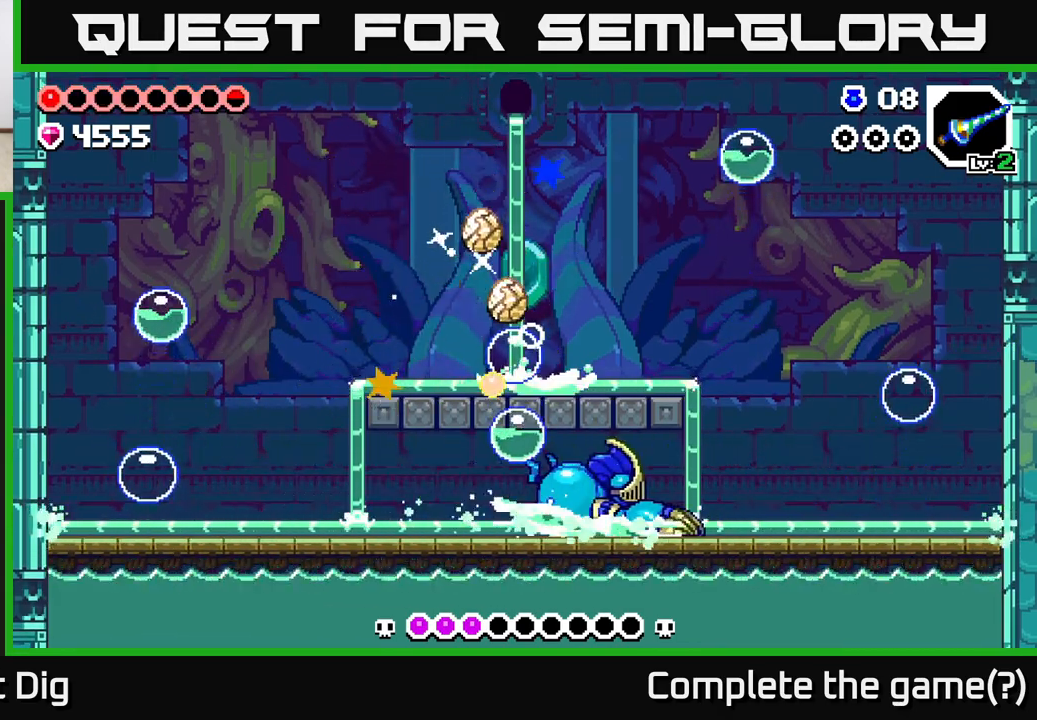
{"buttons": ["DPAD_LEFT"], "left_stick": "center", "right_stick": "center", "events": [[50, "DPAD_RIGHT", "down"], [117, "A", "up"], [200, "DPAD_RIGHT", "up"], [217, "DPAD_LEFT", "down"]]}
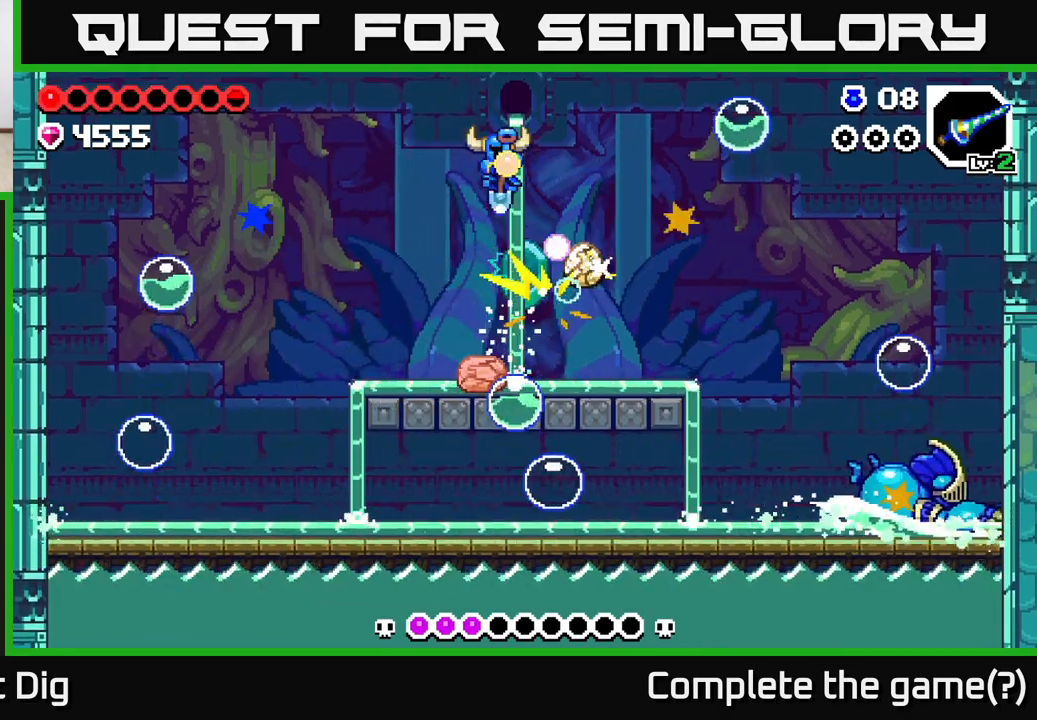
{"buttons": ["DPAD_LEFT"], "left_stick": "center", "right_stick": "center", "events": [[67, "DPAD_LEFT", "up"], [100, "DPAD_RIGHT", "down"], [267, "DPAD_RIGHT", "up"], [300, "DPAD_LEFT", "down"]]}
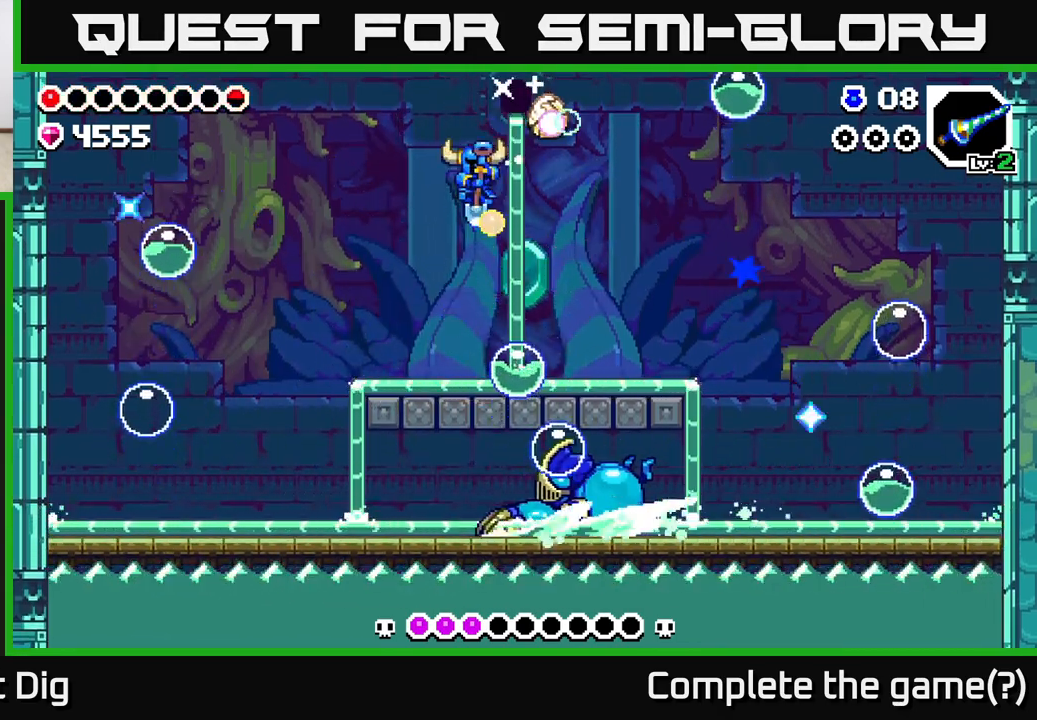
{"buttons": ["DPAD_LEFT"], "left_stick": "center", "right_stick": "center", "events": [[267, "A", "down"], [367, "A", "up"]]}
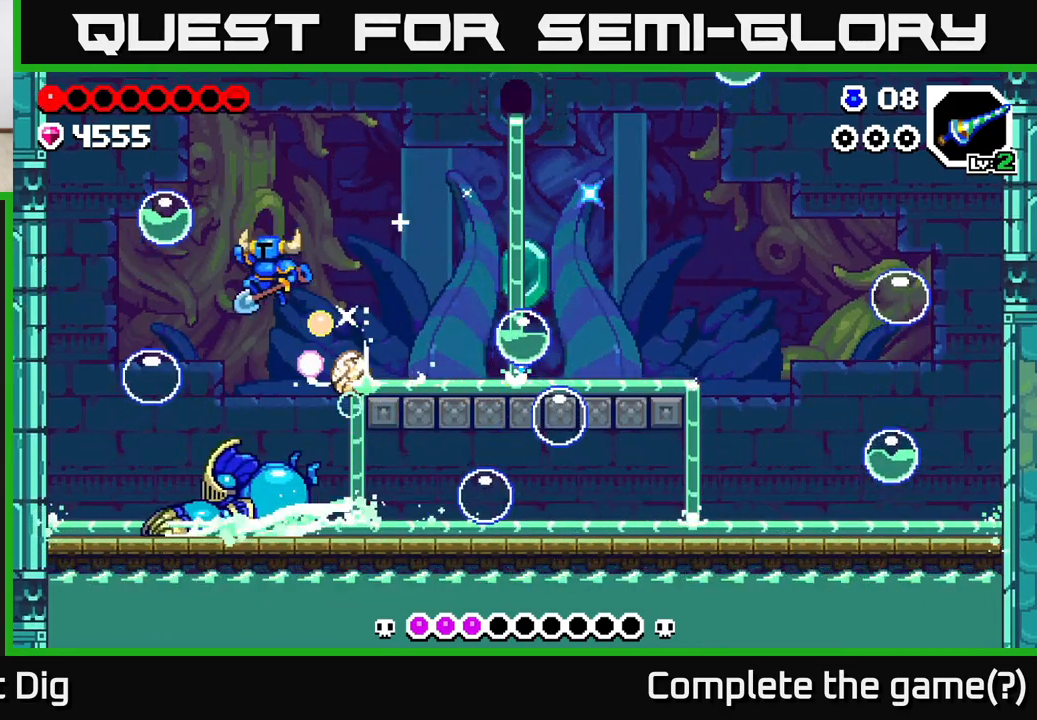
{"buttons": ["A"], "left_stick": "center", "right_stick": "center", "events": [[233, "DPAD_LEFT", "up"], [267, "DPAD_RIGHT", "down"], [450, "A", "down"], [500, "DPAD_RIGHT", "up"]]}
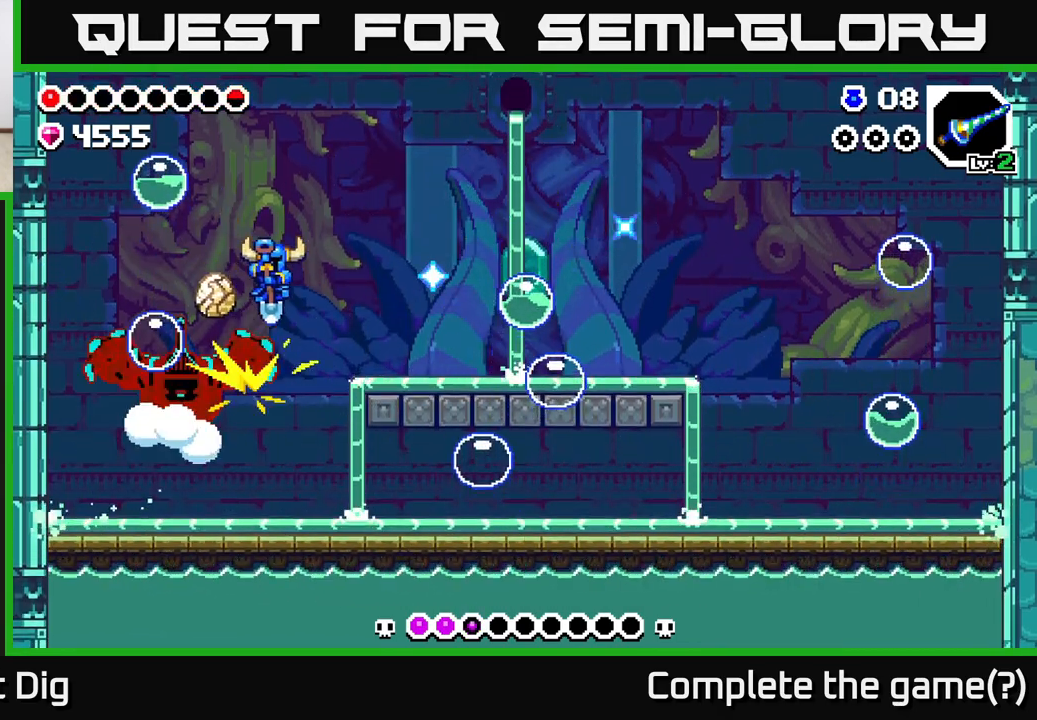
{"buttons": ["DPAD_RIGHT"], "left_stick": "center", "right_stick": "center", "events": [[167, "DPAD_RIGHT", "down"], [417, "A", "up"]]}
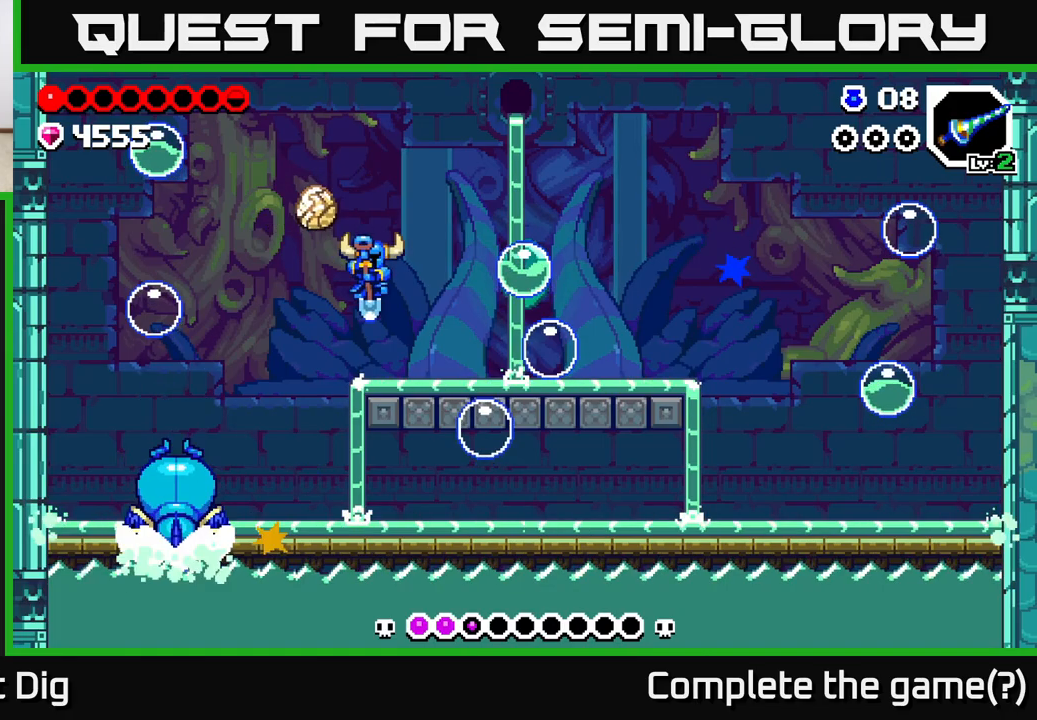
{"buttons": [], "left_stick": "center", "right_stick": "center", "events": [[67, "DPAD_RIGHT", "up"], [217, "A", "down"], [233, "DPAD_RIGHT", "down"], [300, "X", "down"], [400, "DPAD_RIGHT", "up"], [417, "X", "up"], [433, "A", "up"]]}
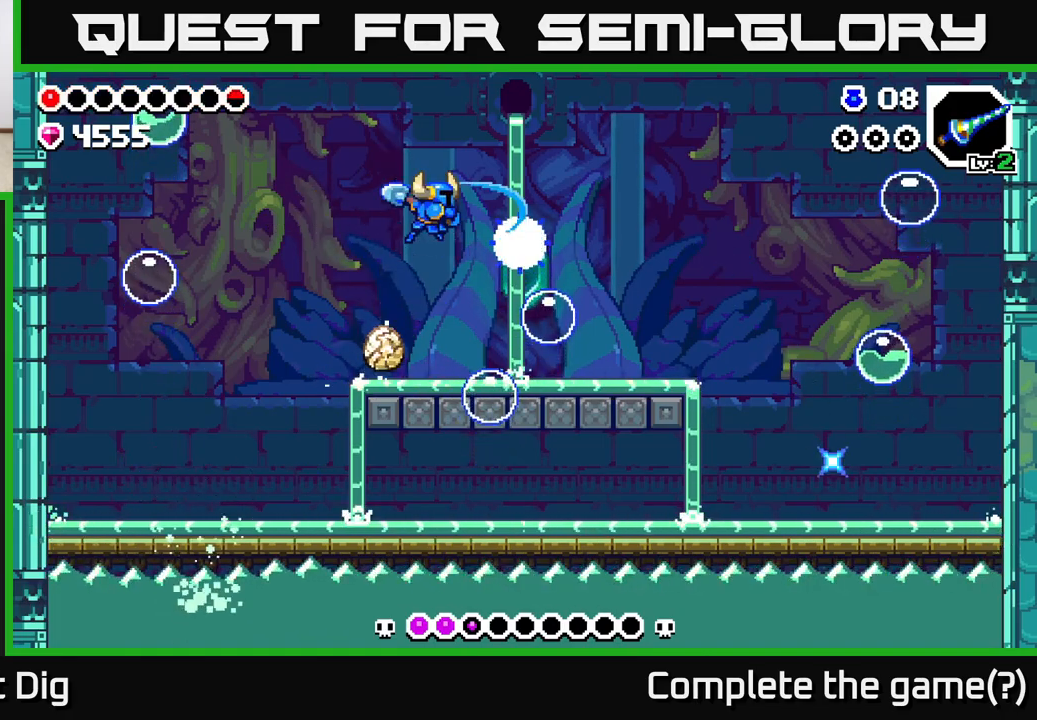
{"buttons": [], "left_stick": "center", "right_stick": "center", "events": [[117, "X", "down"], [250, "X", "up"], [367, "X", "down"], [483, "X", "up"]]}
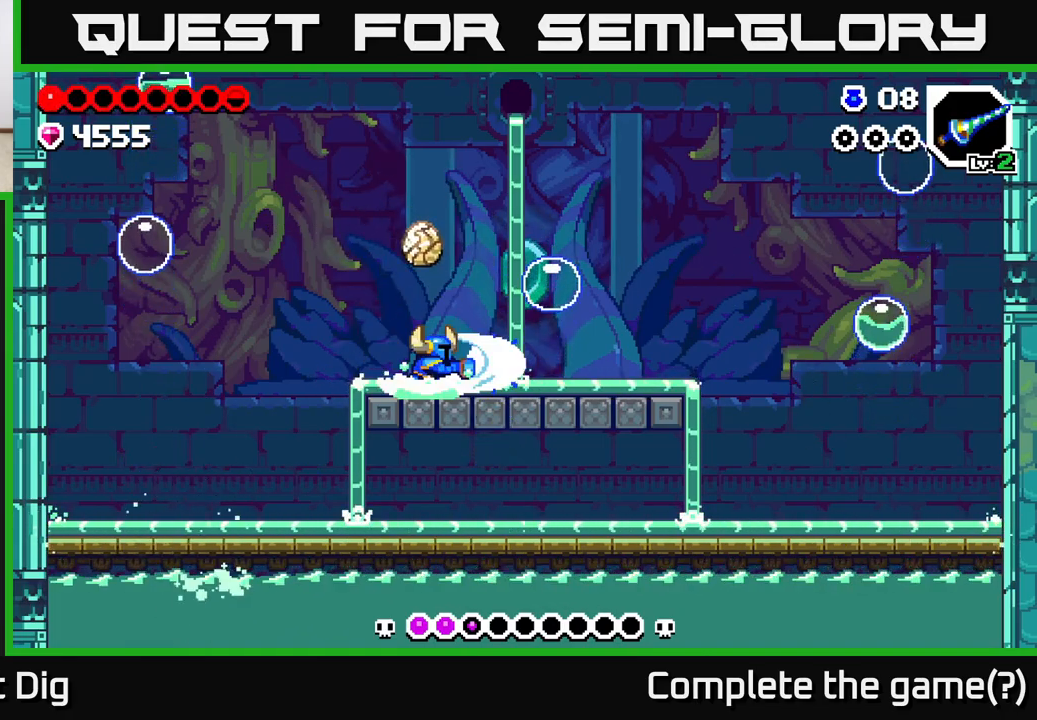
{"buttons": [], "left_stick": "center", "right_stick": "center", "events": [[17, "X", "down"], [33, "A", "down"], [83, "DPAD_RIGHT", "down"], [117, "X", "up"], [183, "DPAD_RIGHT", "up"], [233, "A", "up"], [233, "X", "down"], [300, "DPAD_RIGHT", "down"], [300, "X", "up"], [367, "DPAD_RIGHT", "up"]]}
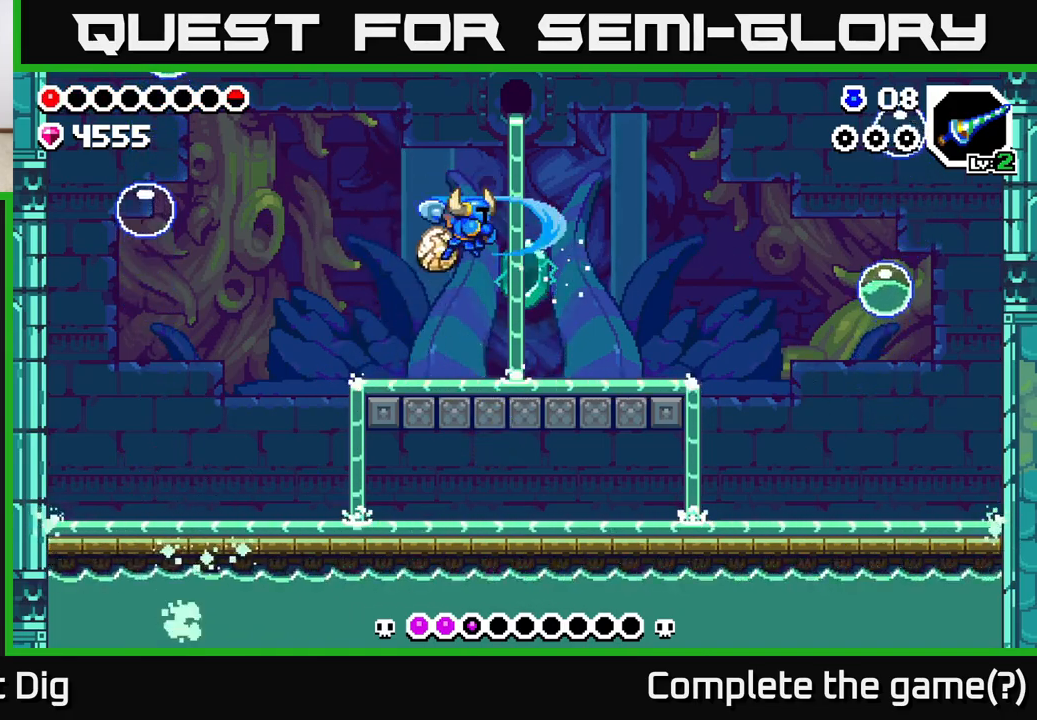
{"buttons": ["A", "DPAD_LEFT"], "left_stick": "center", "right_stick": "center", "events": [[333, "A", "down"], [333, "DPAD_LEFT", "down"]]}
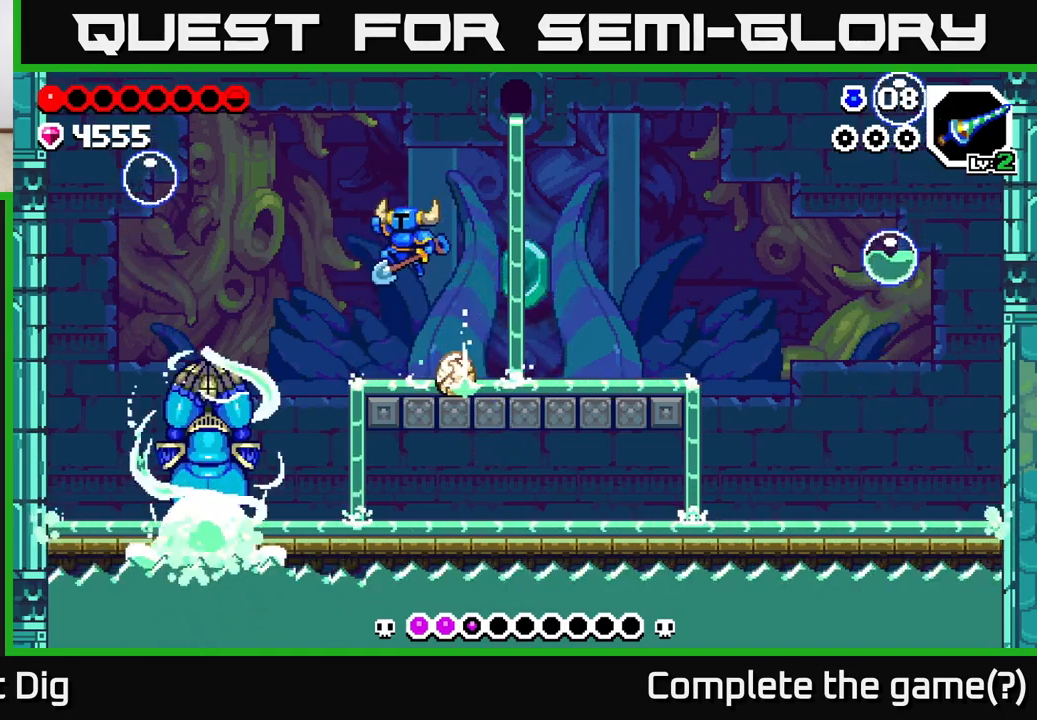
{"buttons": ["DPAD_RIGHT"], "left_stick": "center", "right_stick": "center", "events": [[150, "DPAD_LEFT", "up"], [167, "DPAD_RIGHT", "down"], [267, "A", "up"]]}
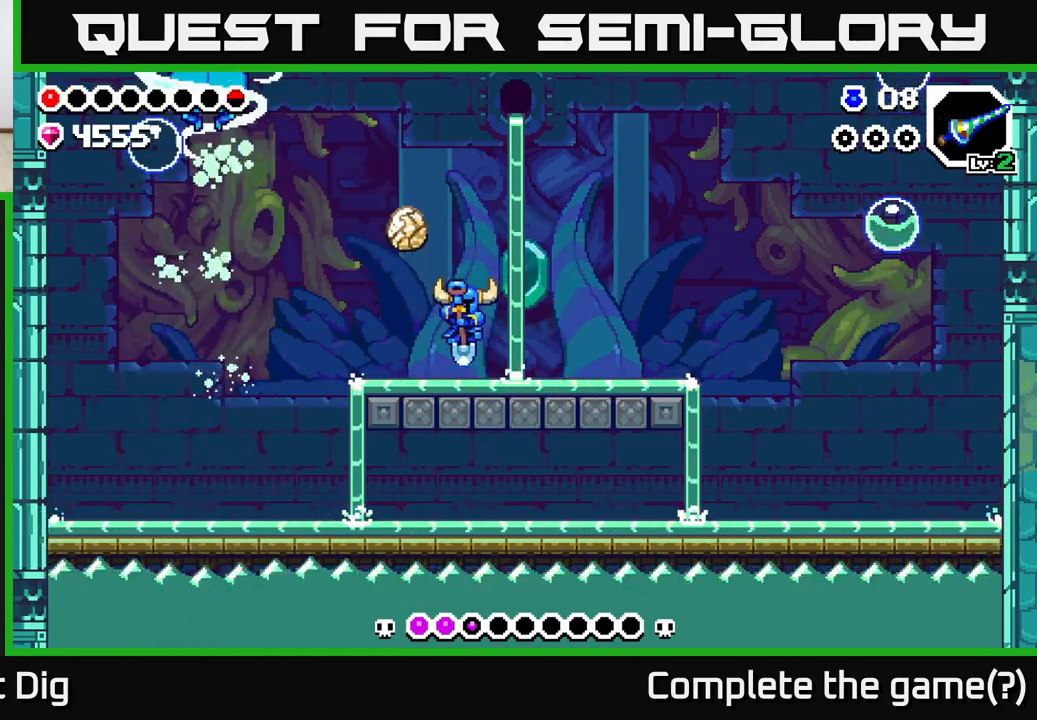
{"buttons": ["DPAD_RIGHT"], "left_stick": "center", "right_stick": "center", "events": [[100, "A", "down"], [217, "A", "up"]]}
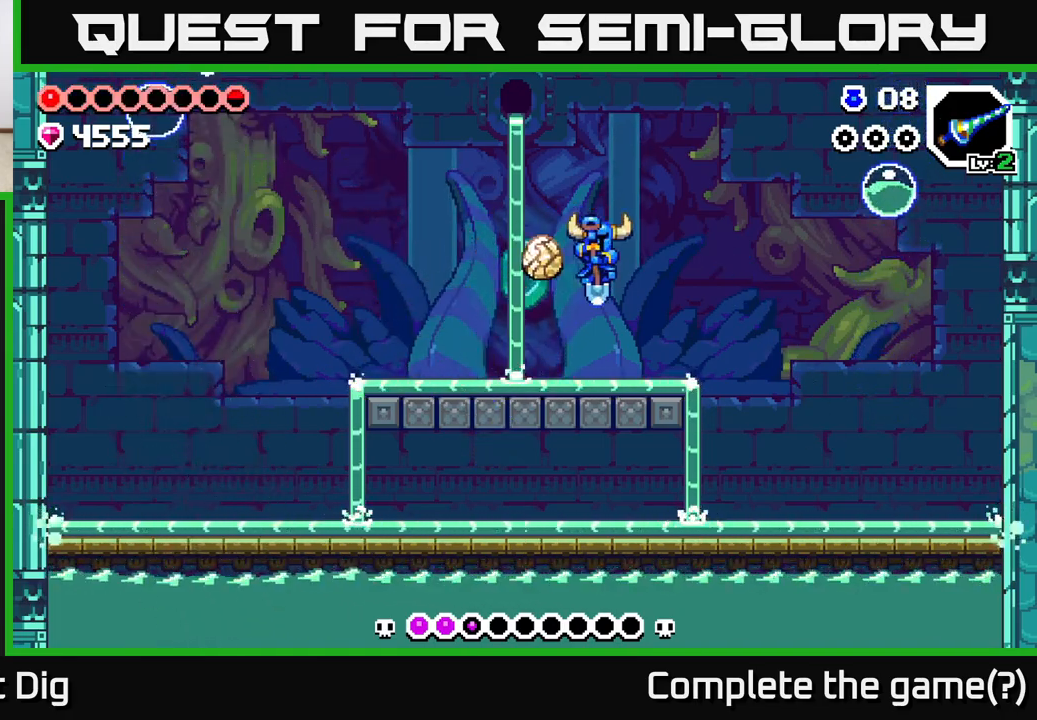
{"buttons": ["DPAD_LEFT"], "left_stick": "center", "right_stick": "center", "events": [[233, "DPAD_RIGHT", "up"], [267, "DPAD_LEFT", "down"]]}
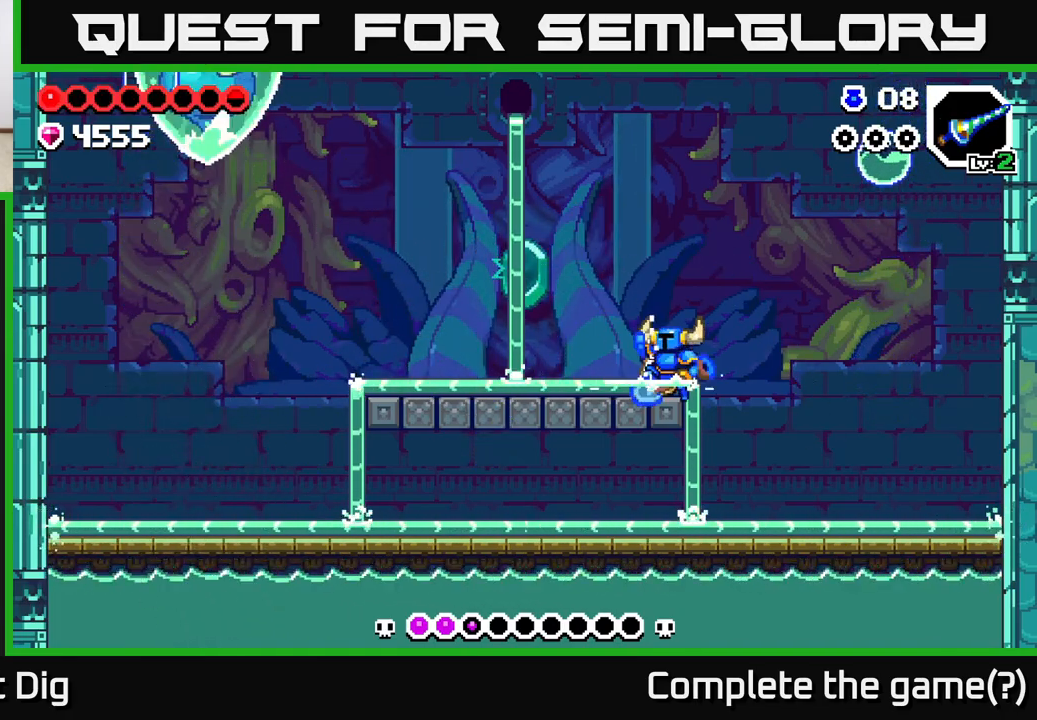
{"buttons": [], "left_stick": "center", "right_stick": "center", "events": [[17, "A", "down"], [150, "A", "up"], [167, "DPAD_LEFT", "up"]]}
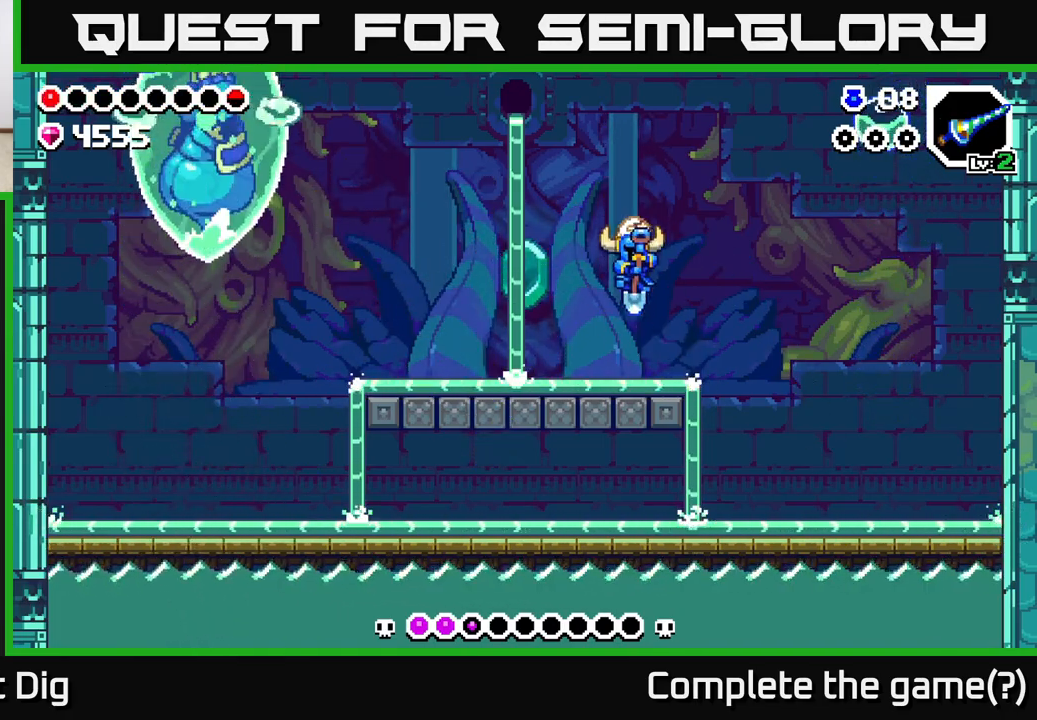
{"buttons": [], "left_stick": "center", "right_stick": "center", "events": []}
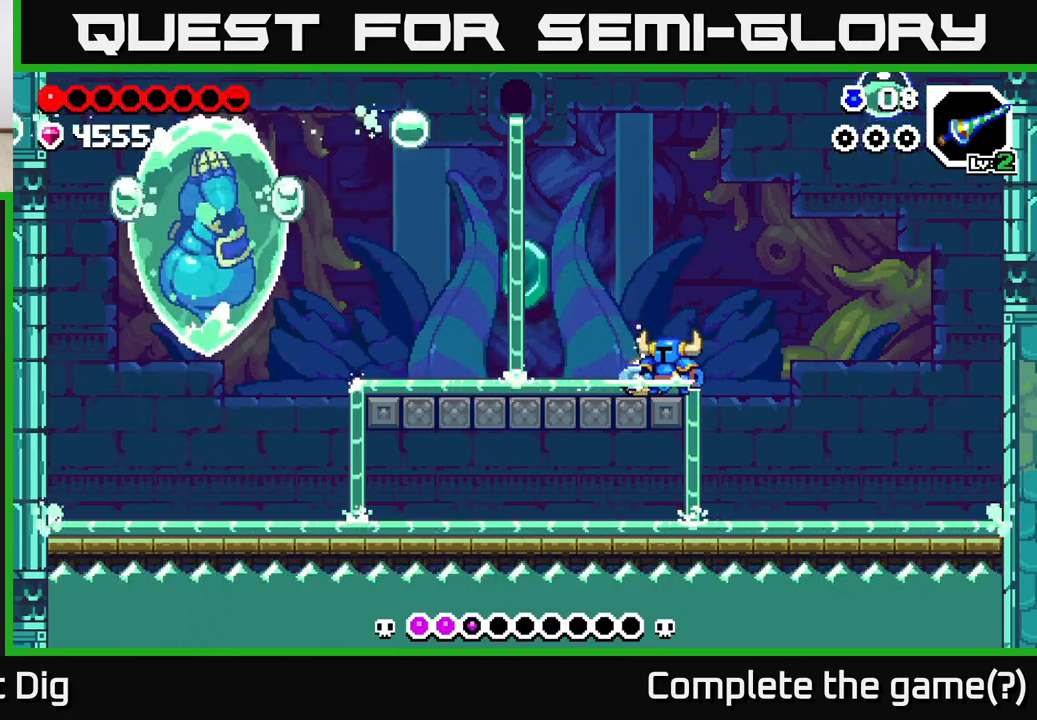
{"buttons": ["DPAD_LEFT"], "left_stick": "center", "right_stick": "center", "events": [[317, "DPAD_LEFT", "down"]]}
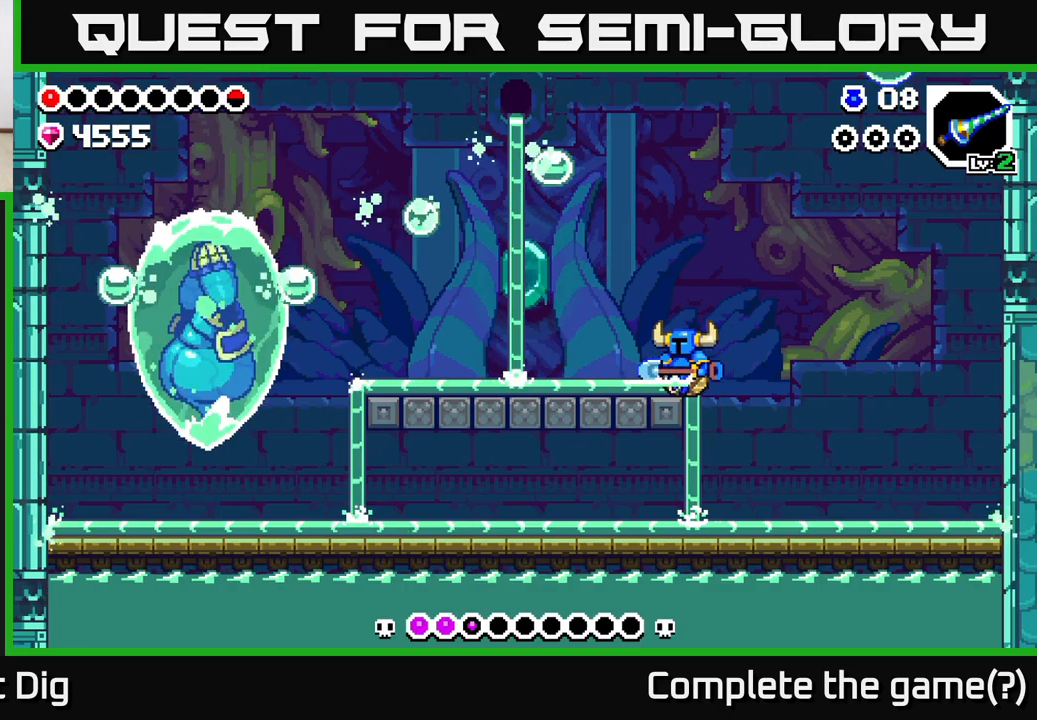
{"buttons": [], "left_stick": "center", "right_stick": "center", "events": [[83, "DPAD_LEFT", "up"], [300, "DPAD_LEFT", "down"], [483, "DPAD_LEFT", "up"]]}
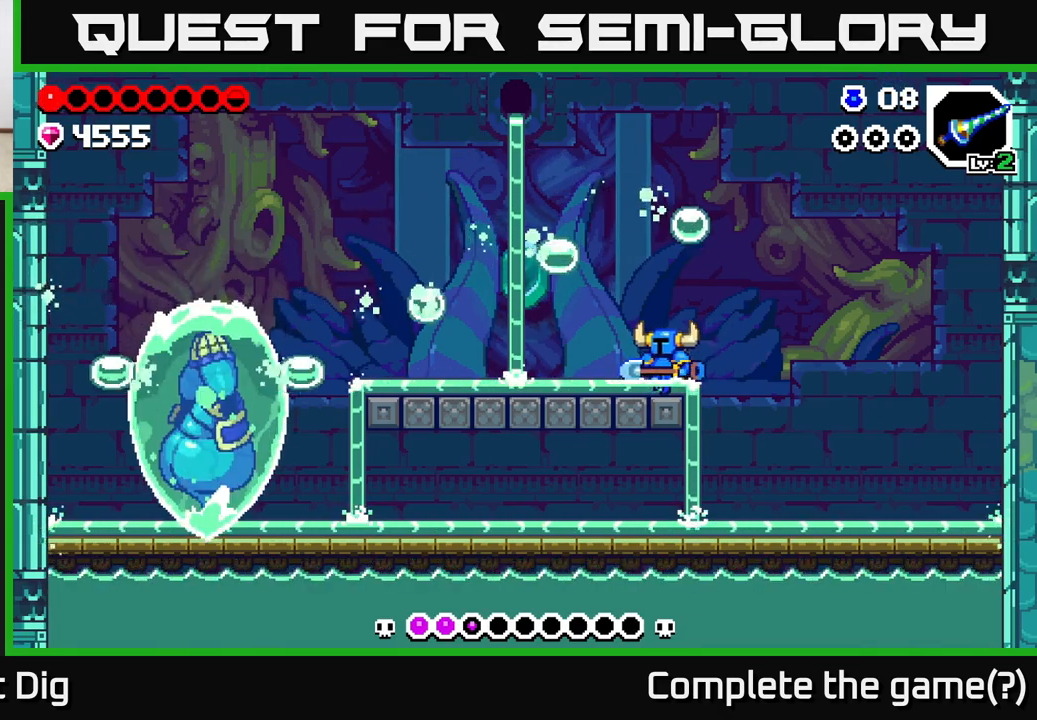
{"buttons": ["A", "DPAD_LEFT"], "left_stick": "center", "right_stick": "center", "events": [[83, "A", "down"], [433, "DPAD_LEFT", "down"]]}
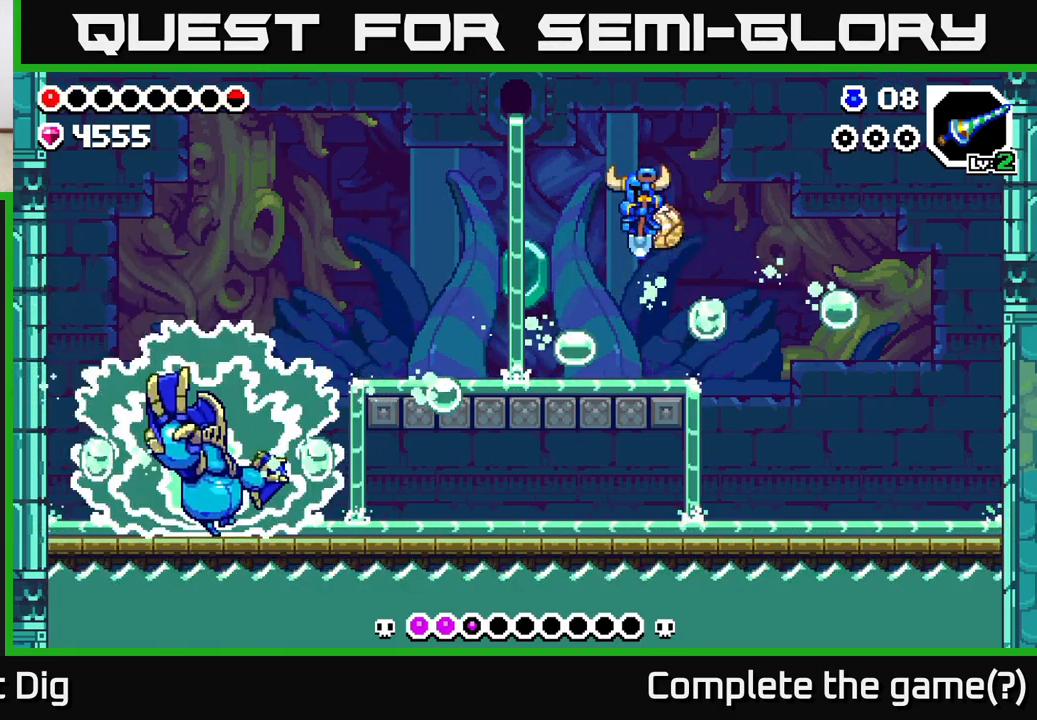
{"buttons": ["A", "DPAD_LEFT"], "left_stick": "center", "right_stick": "center", "events": [[250, "A", "up"], [300, "A", "down"]]}
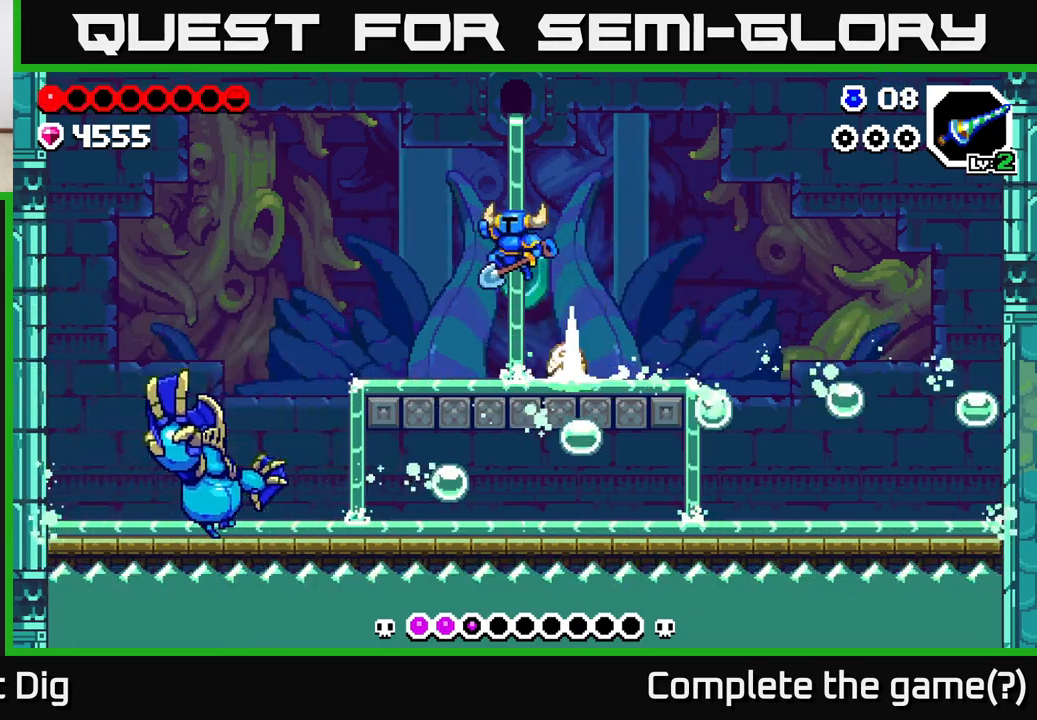
{"buttons": ["DPAD_LEFT"], "left_stick": "center", "right_stick": "center", "events": [[83, "A", "up"]]}
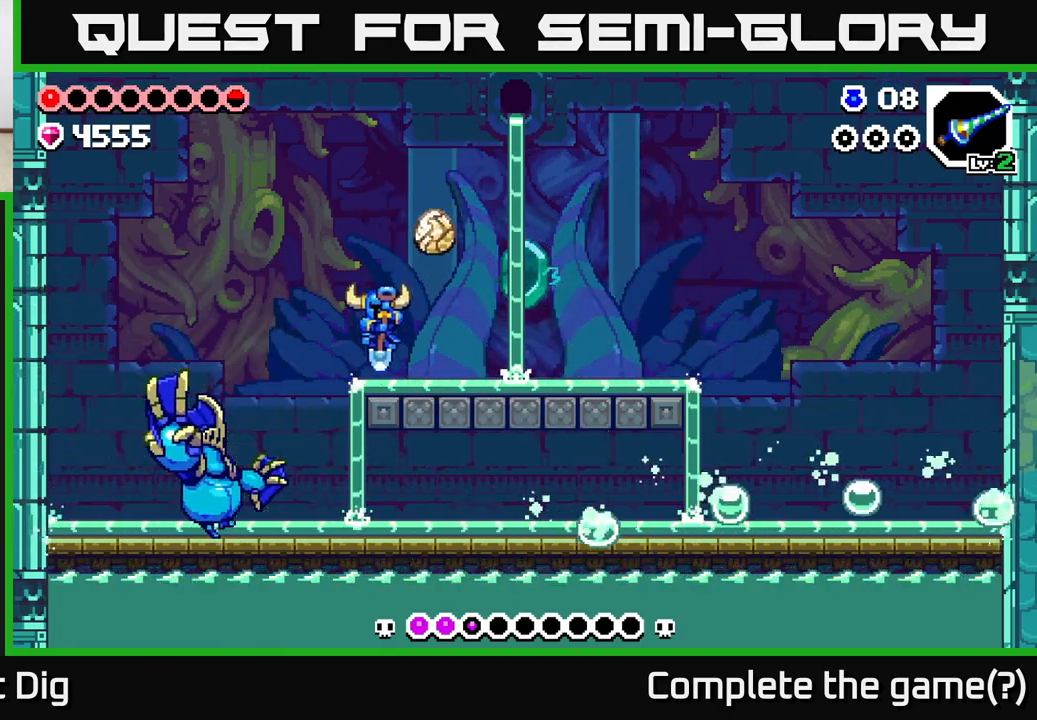
{"buttons": ["DPAD_LEFT"], "left_stick": "center", "right_stick": "center", "events": [[67, "A", "down"], [117, "A", "up"]]}
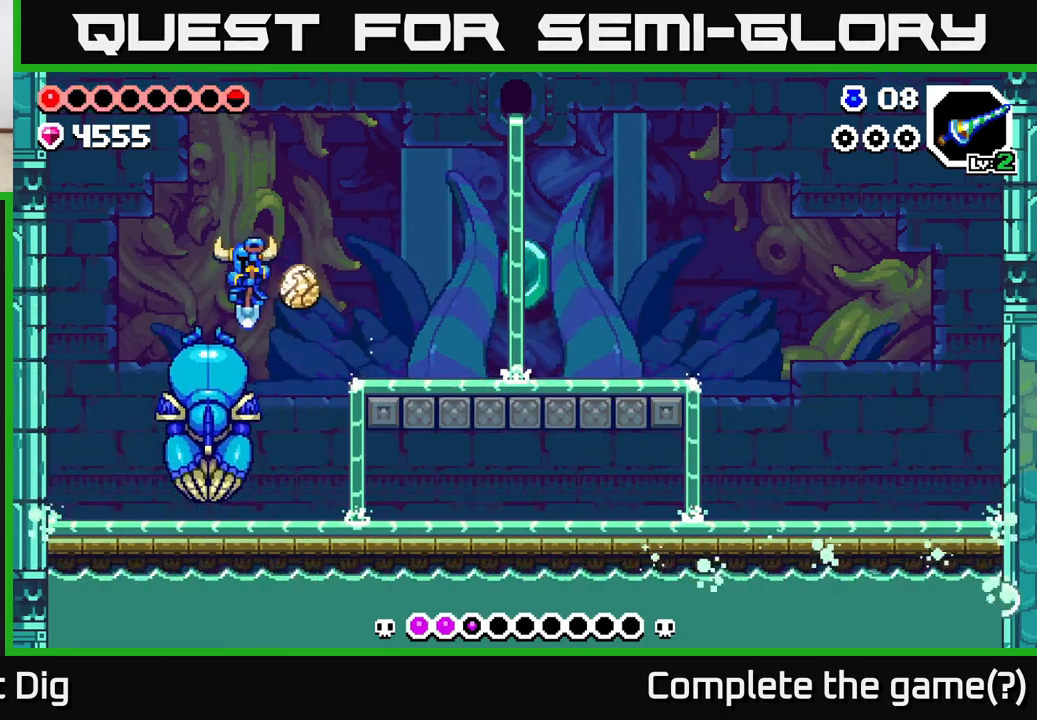
{"buttons": ["A", "DPAD_RIGHT"], "left_stick": "center", "right_stick": "center", "events": [[100, "DPAD_LEFT", "up"], [117, "A", "down"], [183, "DPAD_RIGHT", "down"]]}
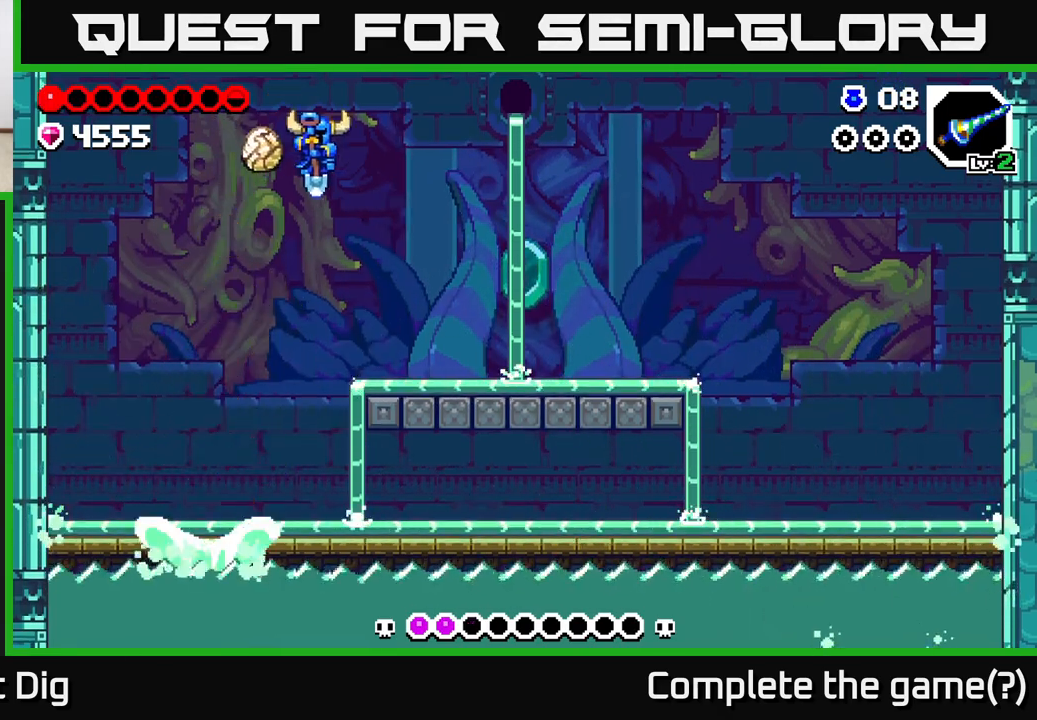
{"buttons": ["DPAD_RIGHT"], "left_stick": "center", "right_stick": "center", "events": [[33, "A", "up"]]}
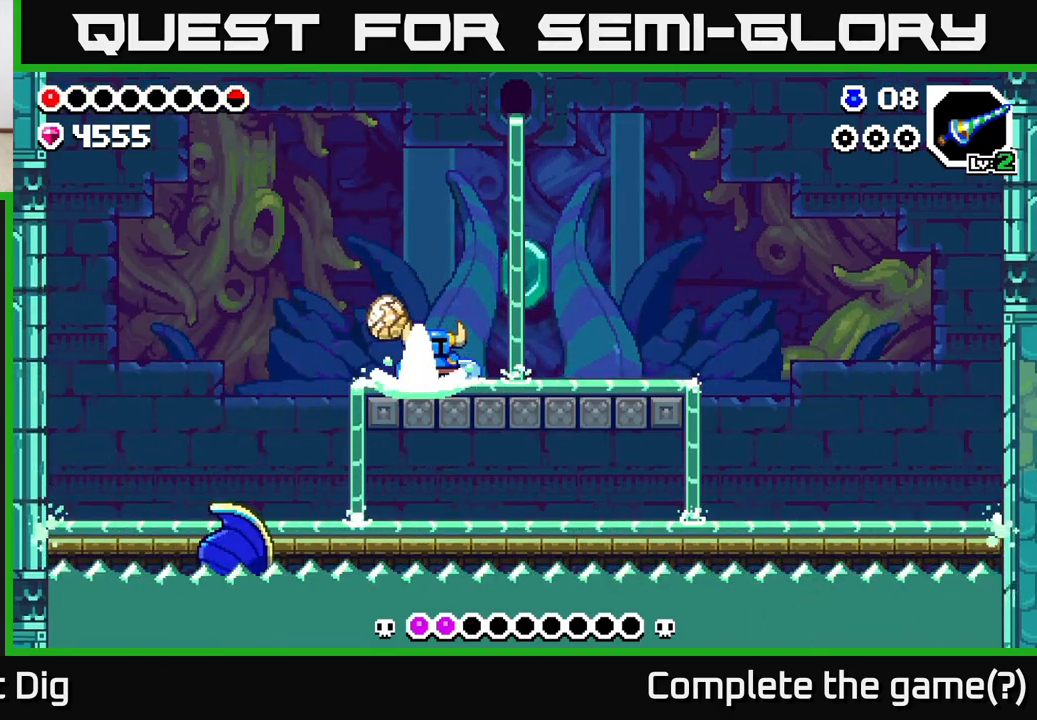
{"buttons": ["DPAD_RIGHT"], "left_stick": "center", "right_stick": "center", "events": [[150, "A", "down"], [250, "A", "up"]]}
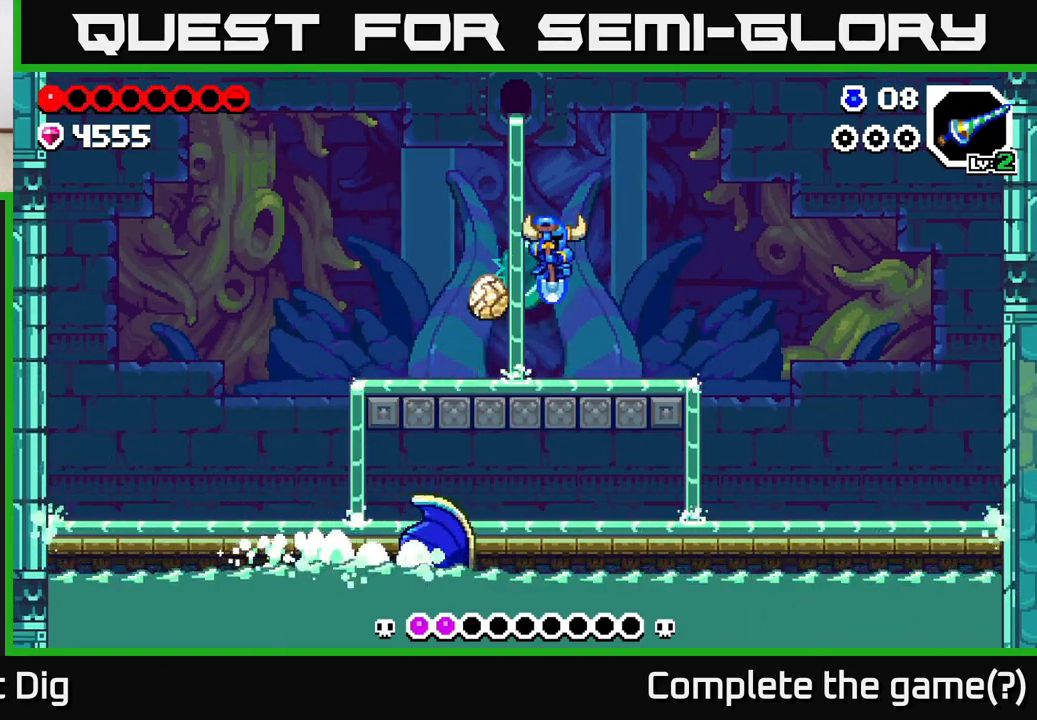
{"buttons": ["DPAD_RIGHT"], "left_stick": "center", "right_stick": "center", "events": [[267, "A", "down"], [300, "A", "up"]]}
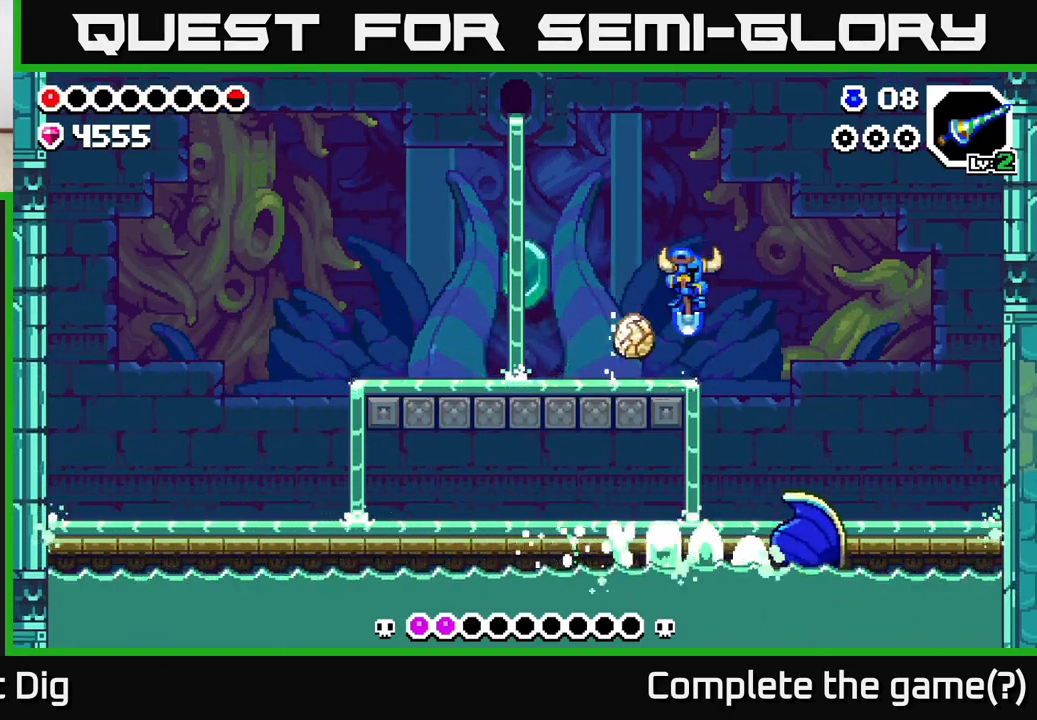
{"buttons": ["DPAD_RIGHT"], "left_stick": "center", "right_stick": "center", "events": [[50, "DPAD_RIGHT", "up"], [67, "DPAD_LEFT", "down"], [267, "DPAD_LEFT", "up"], [300, "DPAD_RIGHT", "down"], [417, "A", "down"], [483, "A", "up"]]}
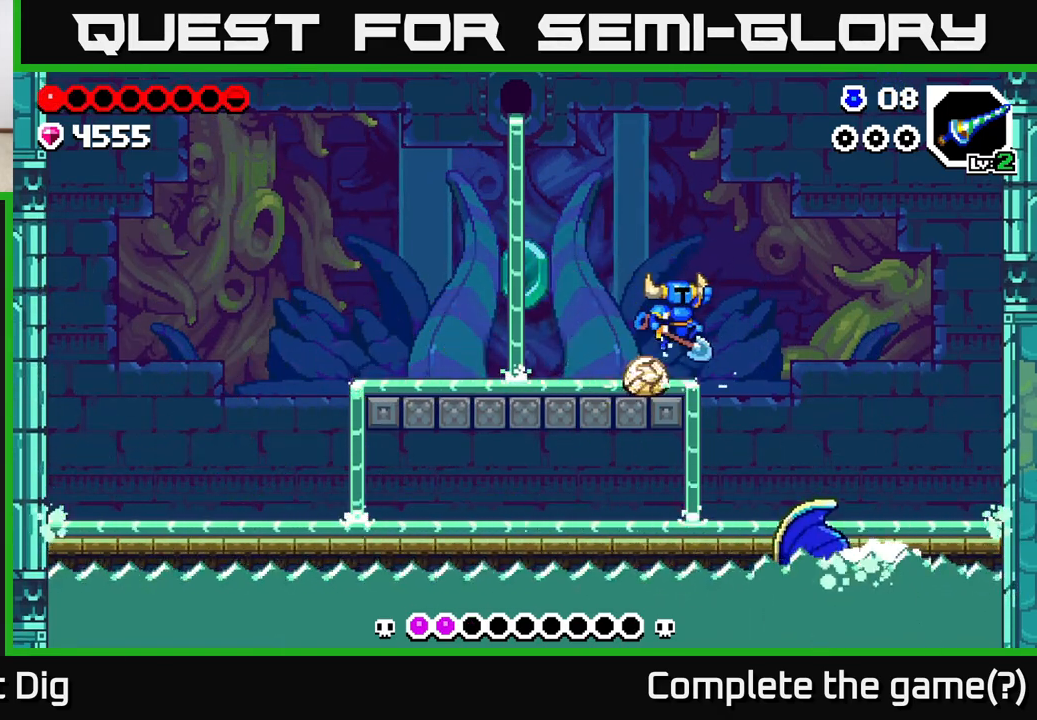
{"buttons": ["DPAD_LEFT"], "left_stick": "center", "right_stick": "center", "events": [[150, "DPAD_RIGHT", "up"], [167, "DPAD_LEFT", "down"]]}